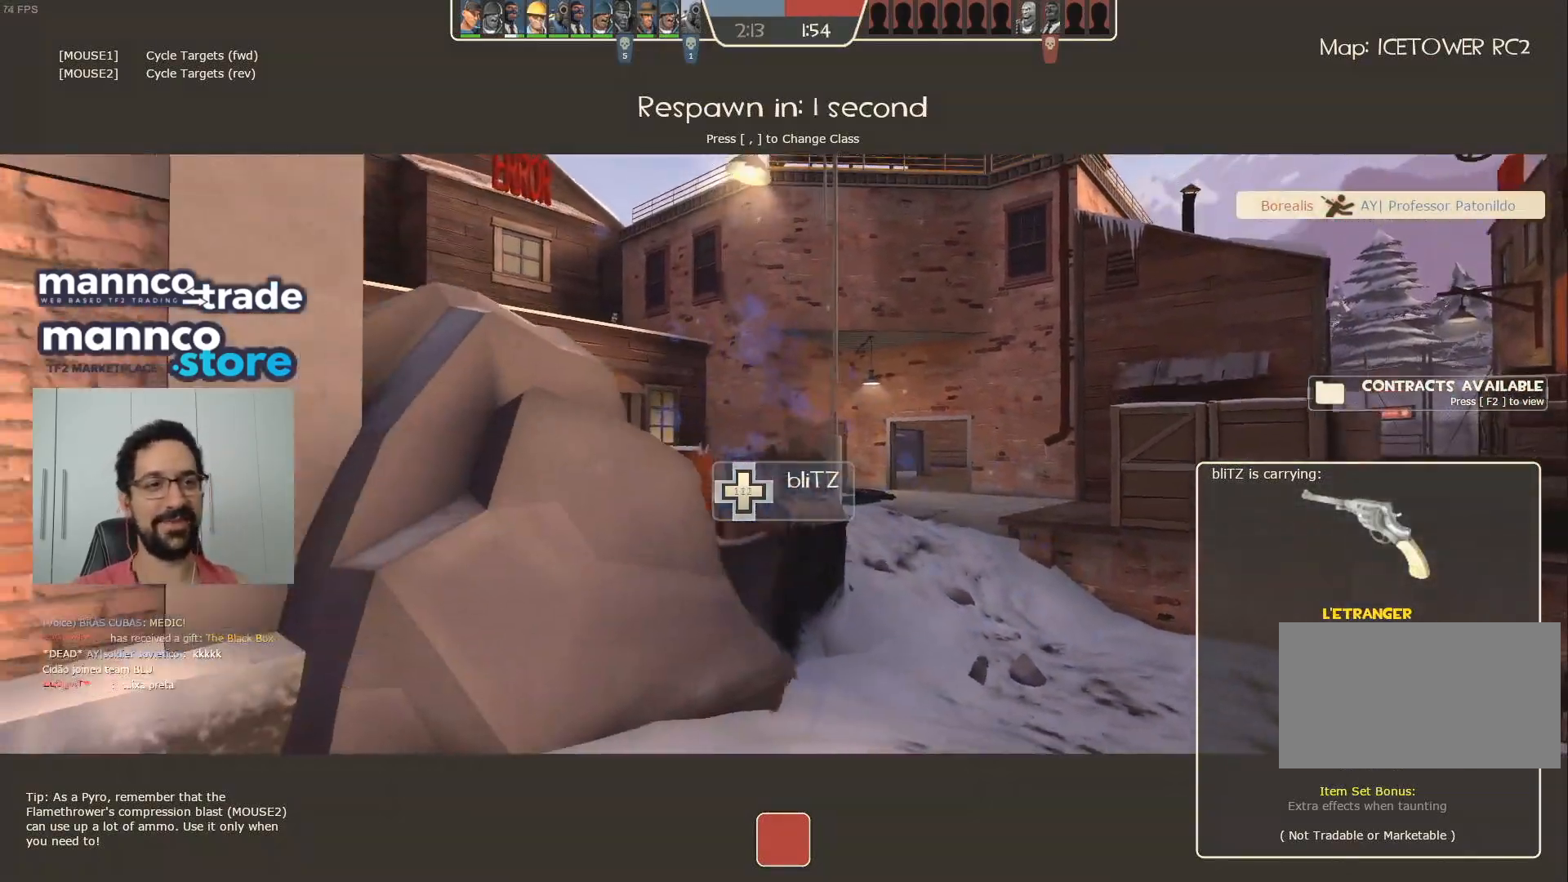
Gameplay with keyboard and mouse; each line is a JSON object with the keys and mouse buttons held at the frame after it. "events" lists presses ("down") and releases ("up") of "a", "ctrl", "d", "e", "q", "s", "shift", "space", "w", "mouse_left", "mouse_wheel", "mouse_right", "mouse_mb4" and "mouse_mb5" between this image and that frame as [ms after this image, input, new state], when the widget could be followed in between. "mouse_left", "mouse_wheel", "mouse_right", "mouse_mb4", "mouse_mb5" = the "left", "wheel", "right", "mb4", "mb5" buttons of the "mouse" list. No other keys are recorded. "wheel" means that the mouse wheel is clicked or scrolled. Mouse movement is not recorded.
{"keys": [], "mouse": [], "events": [[300, "mouse_left", "down"], [367, "mouse_left", "up"]]}
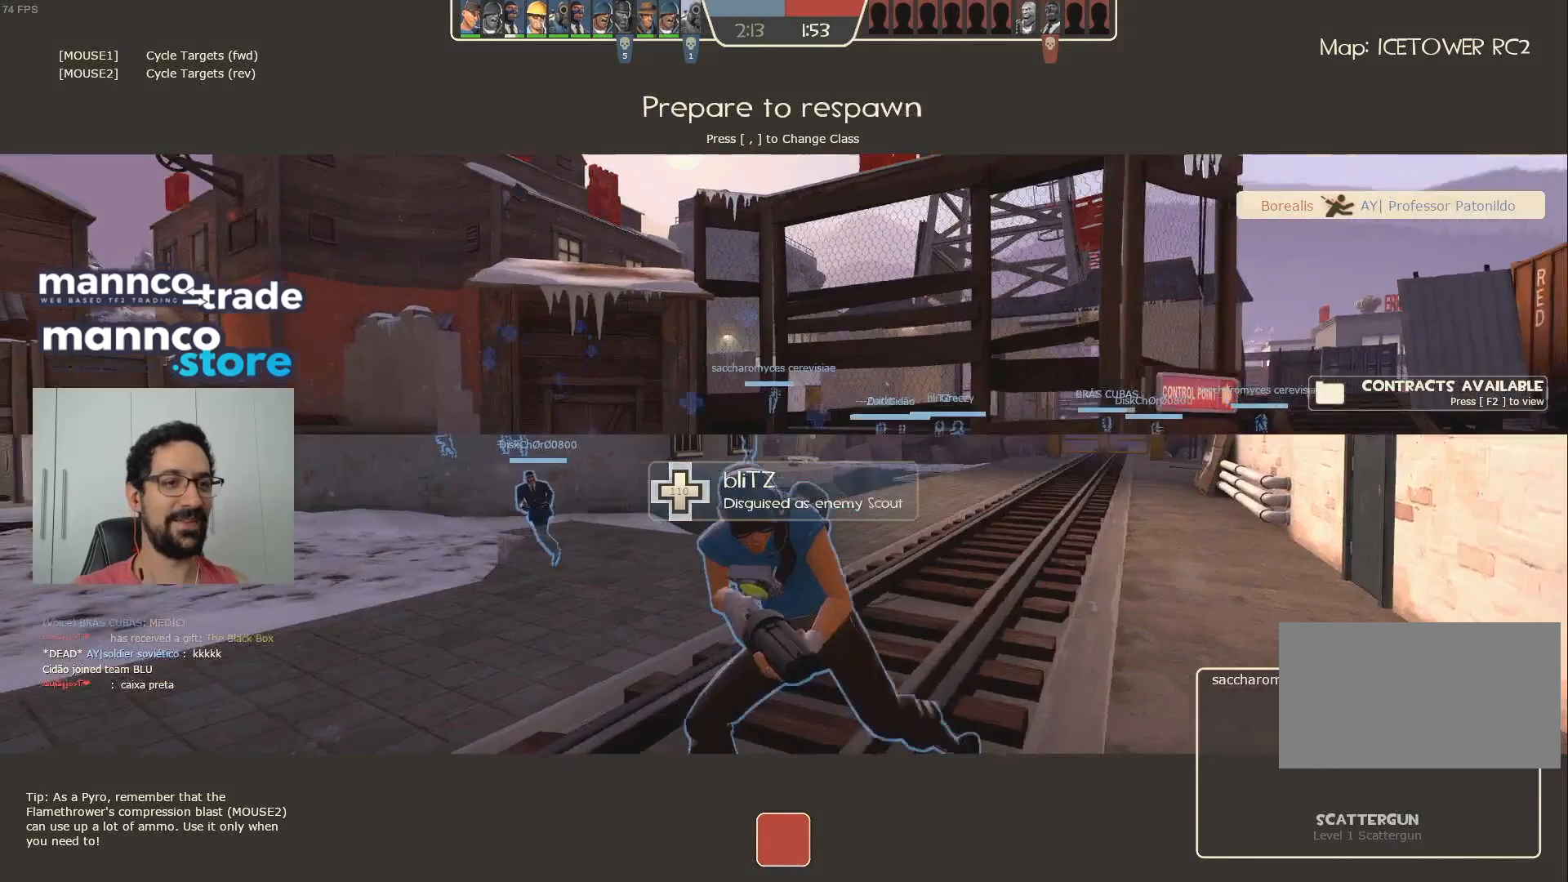
{"keys": [], "mouse": [], "events": [[300, "mouse_right", "down"], [383, "mouse_right", "up"]]}
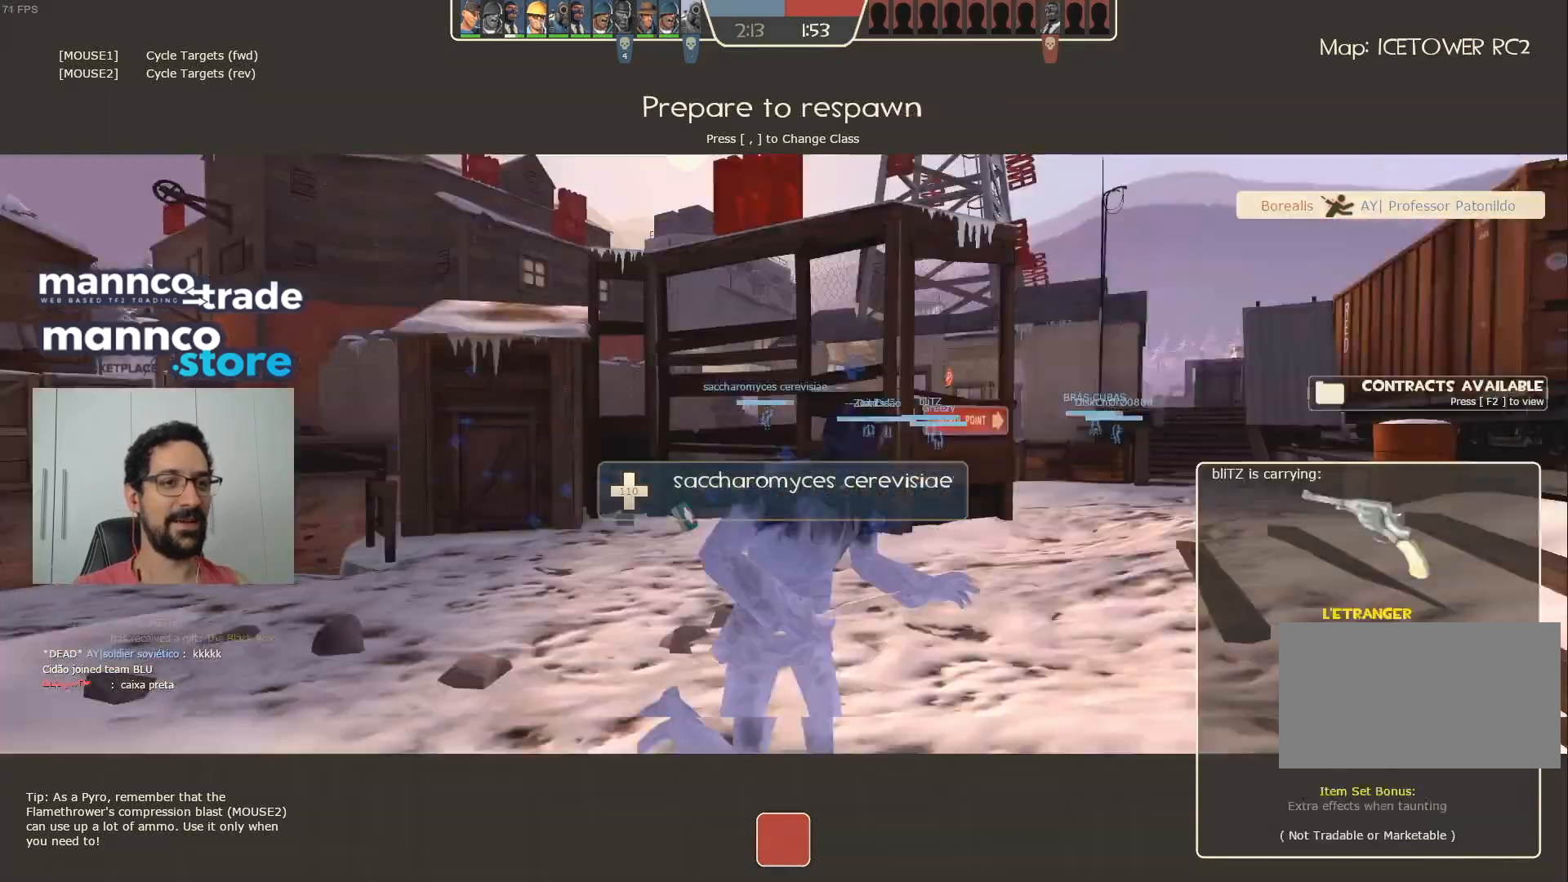
{"keys": [], "mouse": [], "events": []}
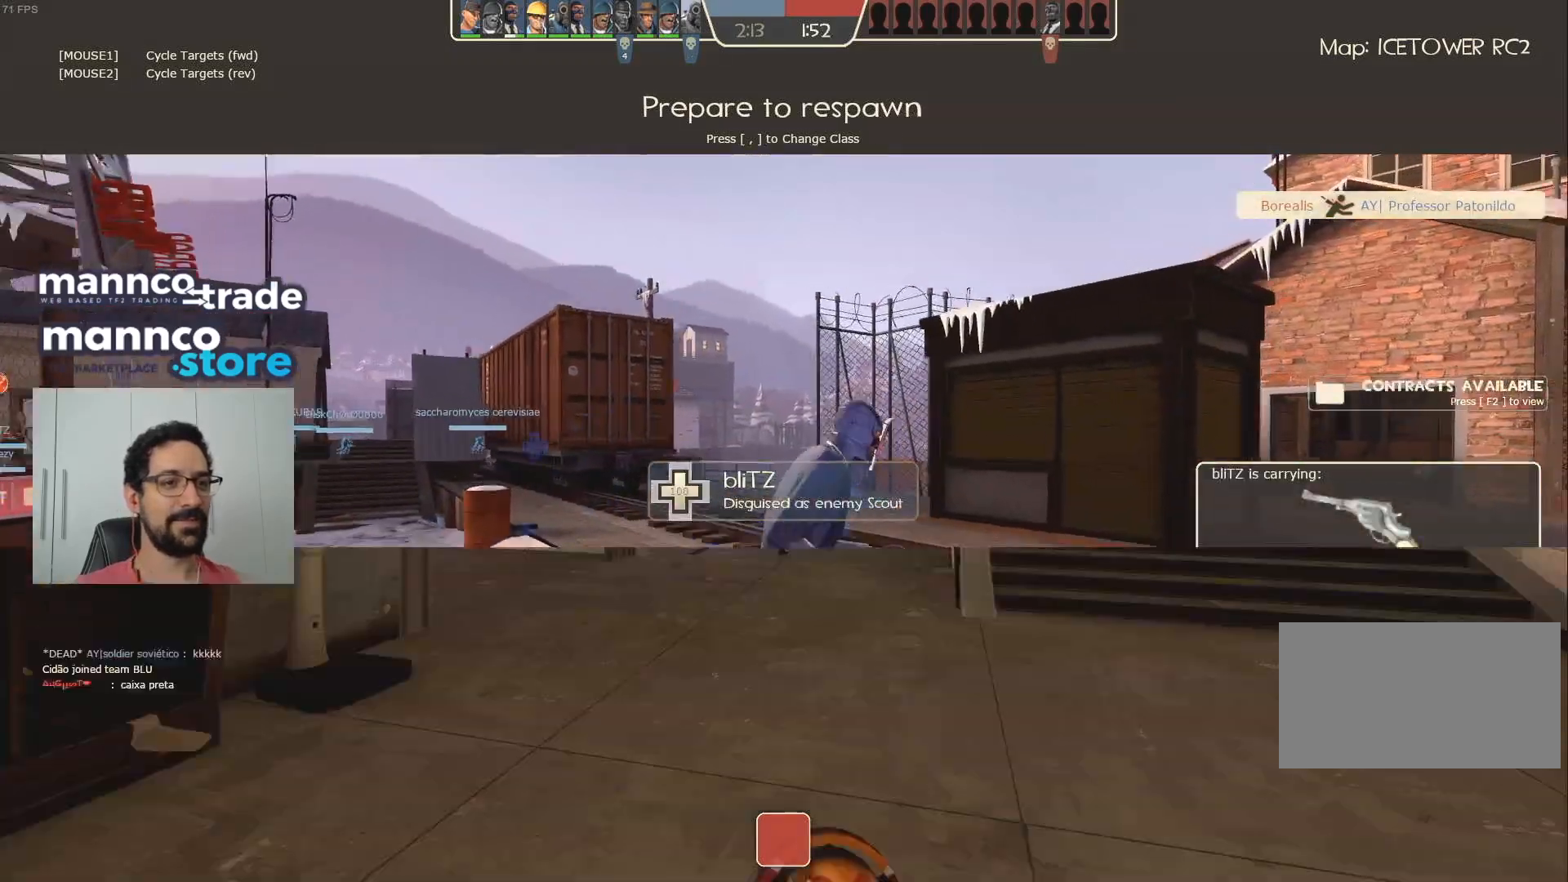
{"keys": ["w"], "mouse": [], "events": [[350, "w", "down"], [383, "mouse_mb4", "down"], [500, "mouse_mb4", "up"]]}
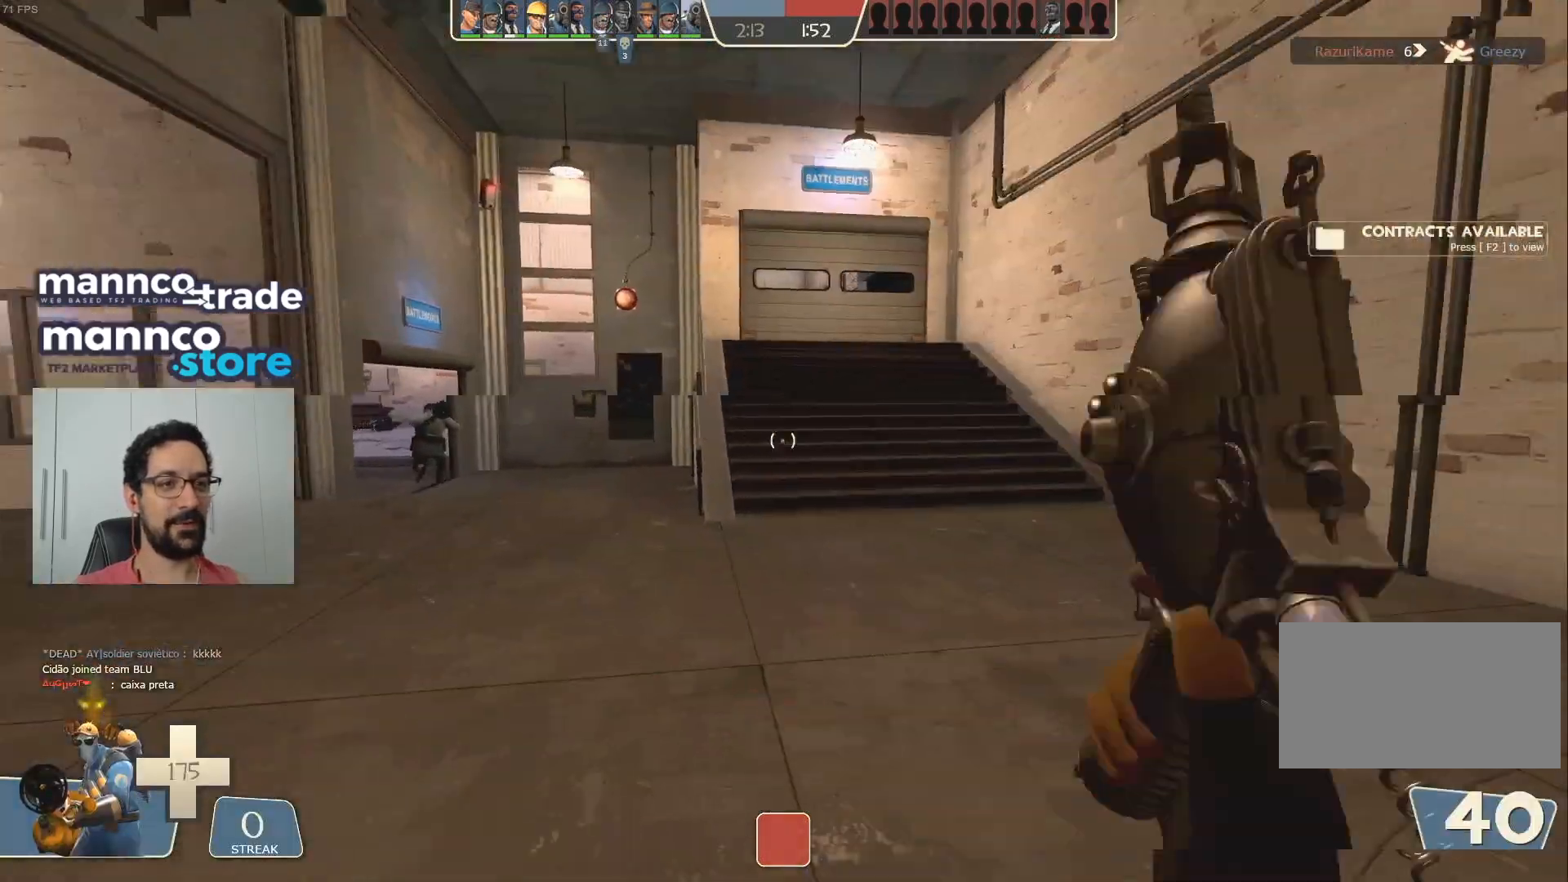
{"keys": ["d", "w"], "mouse": [], "events": [[133, "mouse_mb4", "down"], [250, "mouse_mb4", "up"], [267, "a", "down"], [400, "mouse_mb4", "down"], [433, "a", "up"], [500, "d", "down"], [500, "mouse_mb4", "up"]]}
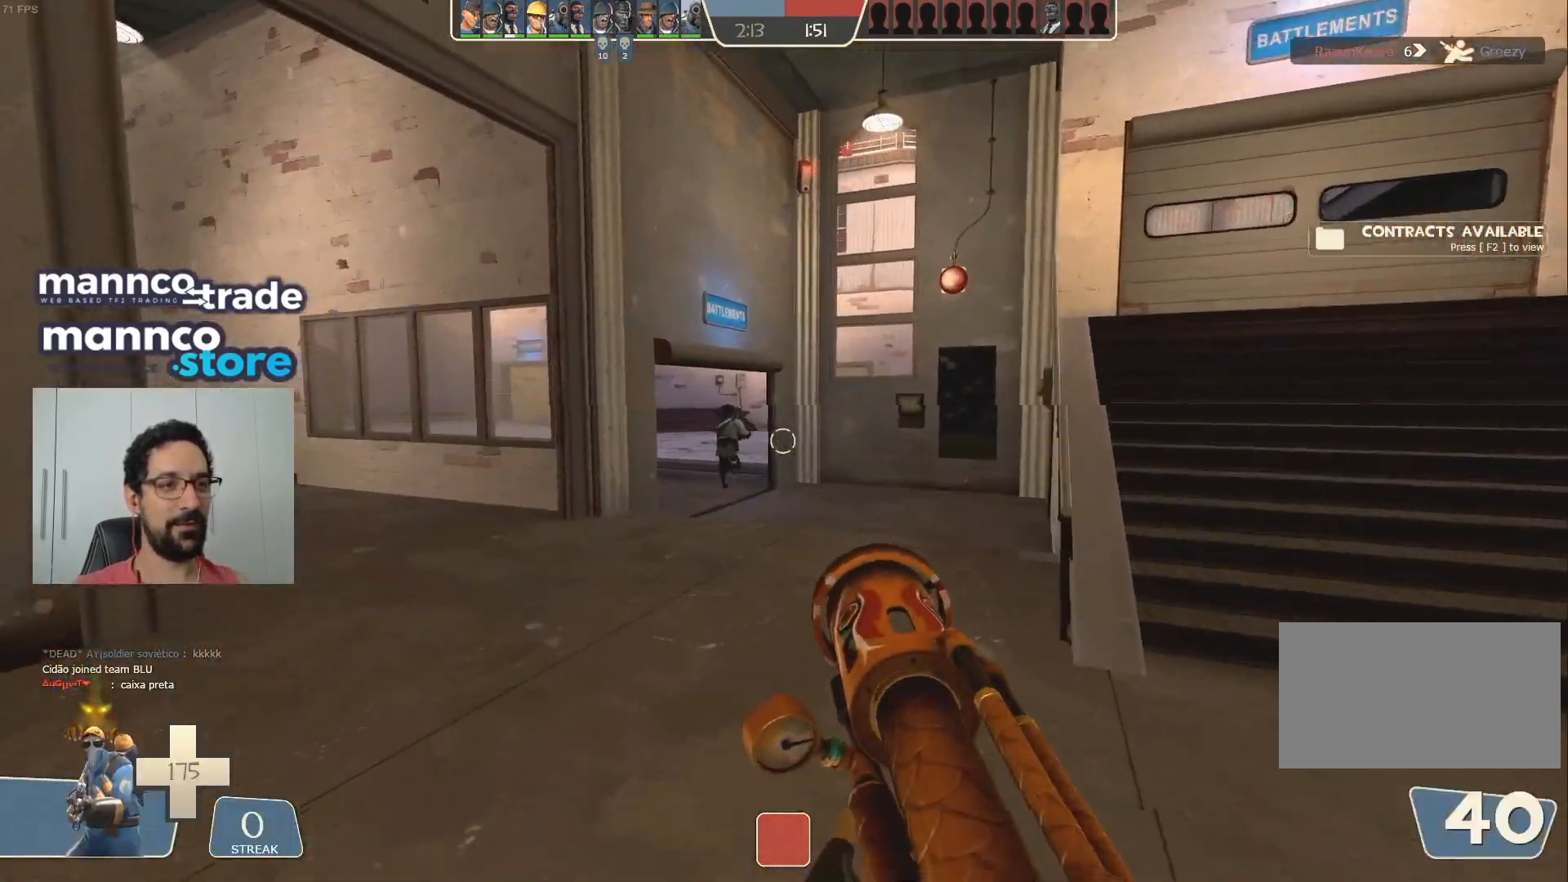
{"keys": ["w"], "mouse": [], "events": [[117, "mouse_mb4", "down"], [150, "d", "up"], [233, "mouse_mb4", "up"], [250, "a", "down"], [450, "a", "up"]]}
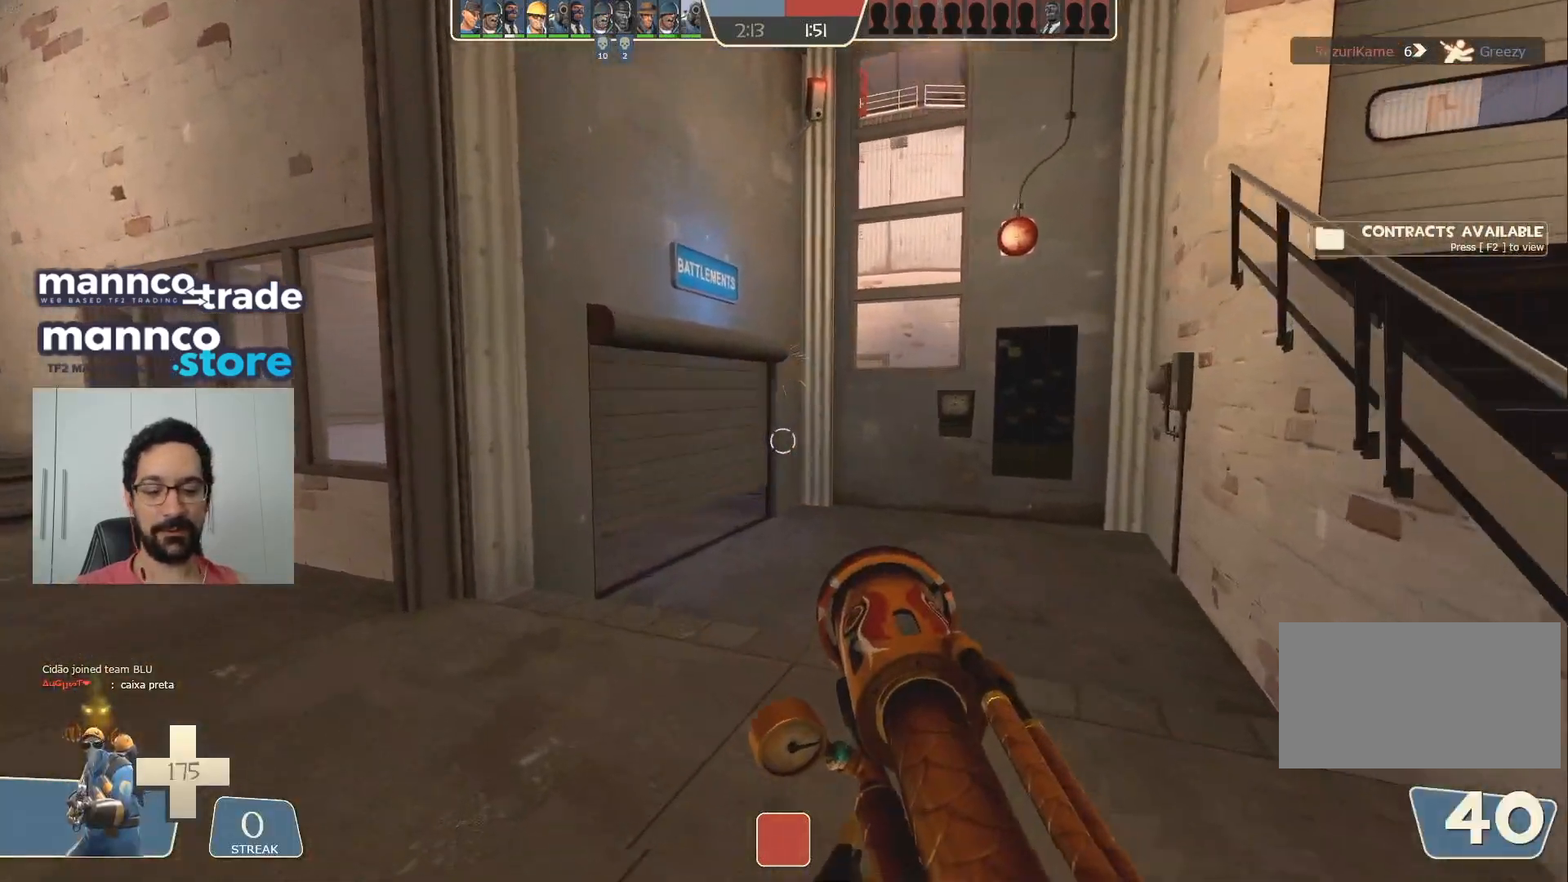
{"keys": ["w"], "mouse": [], "events": []}
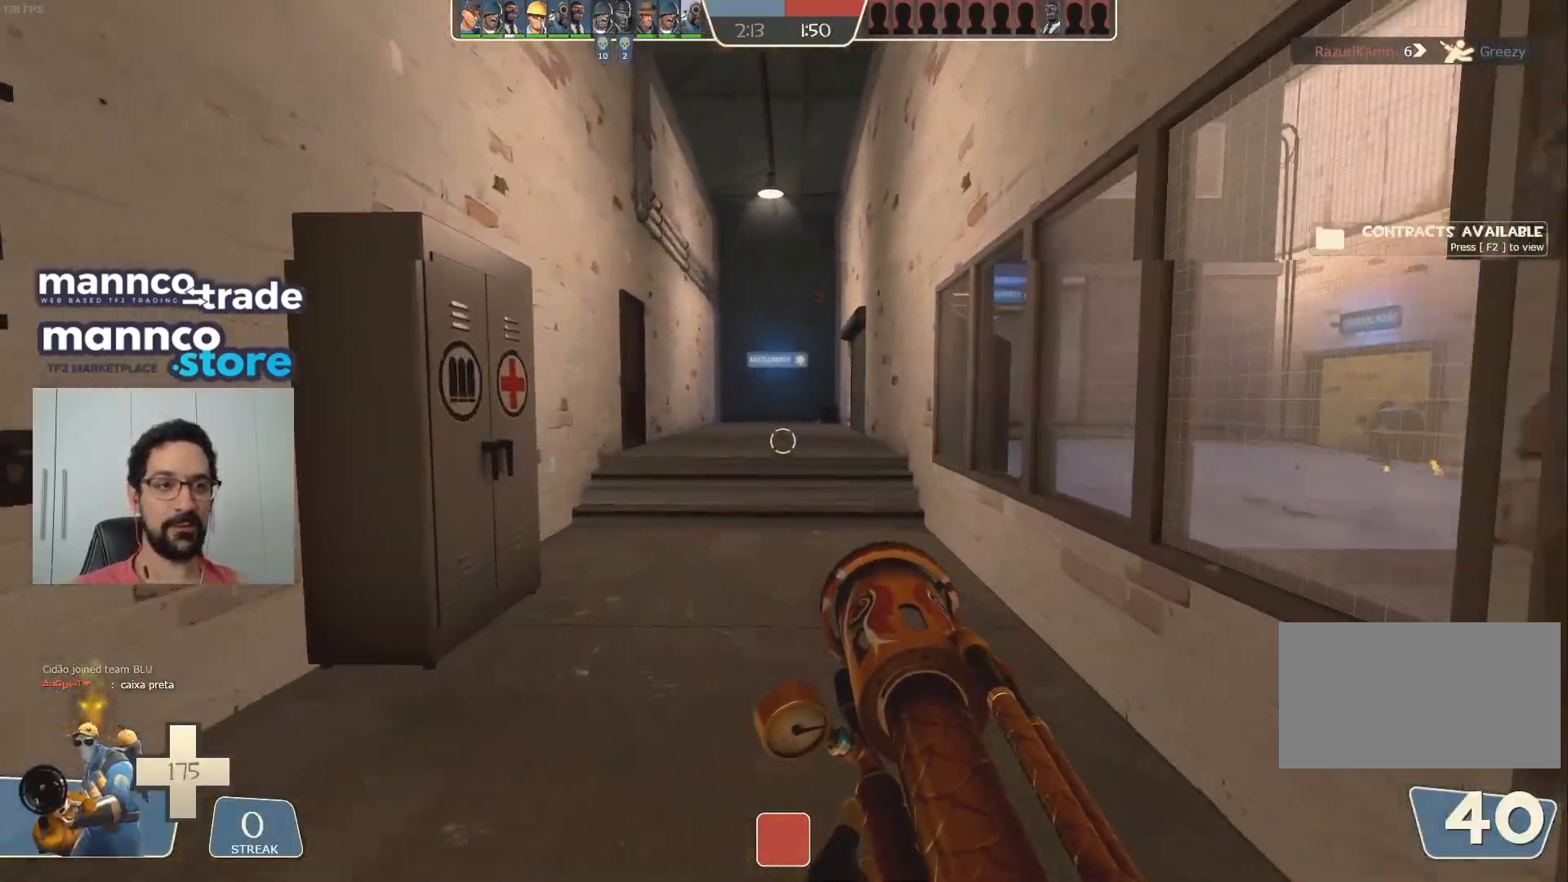
{"keys": ["w"], "mouse": [], "events": [[100, "a", "down"], [267, "a", "up"]]}
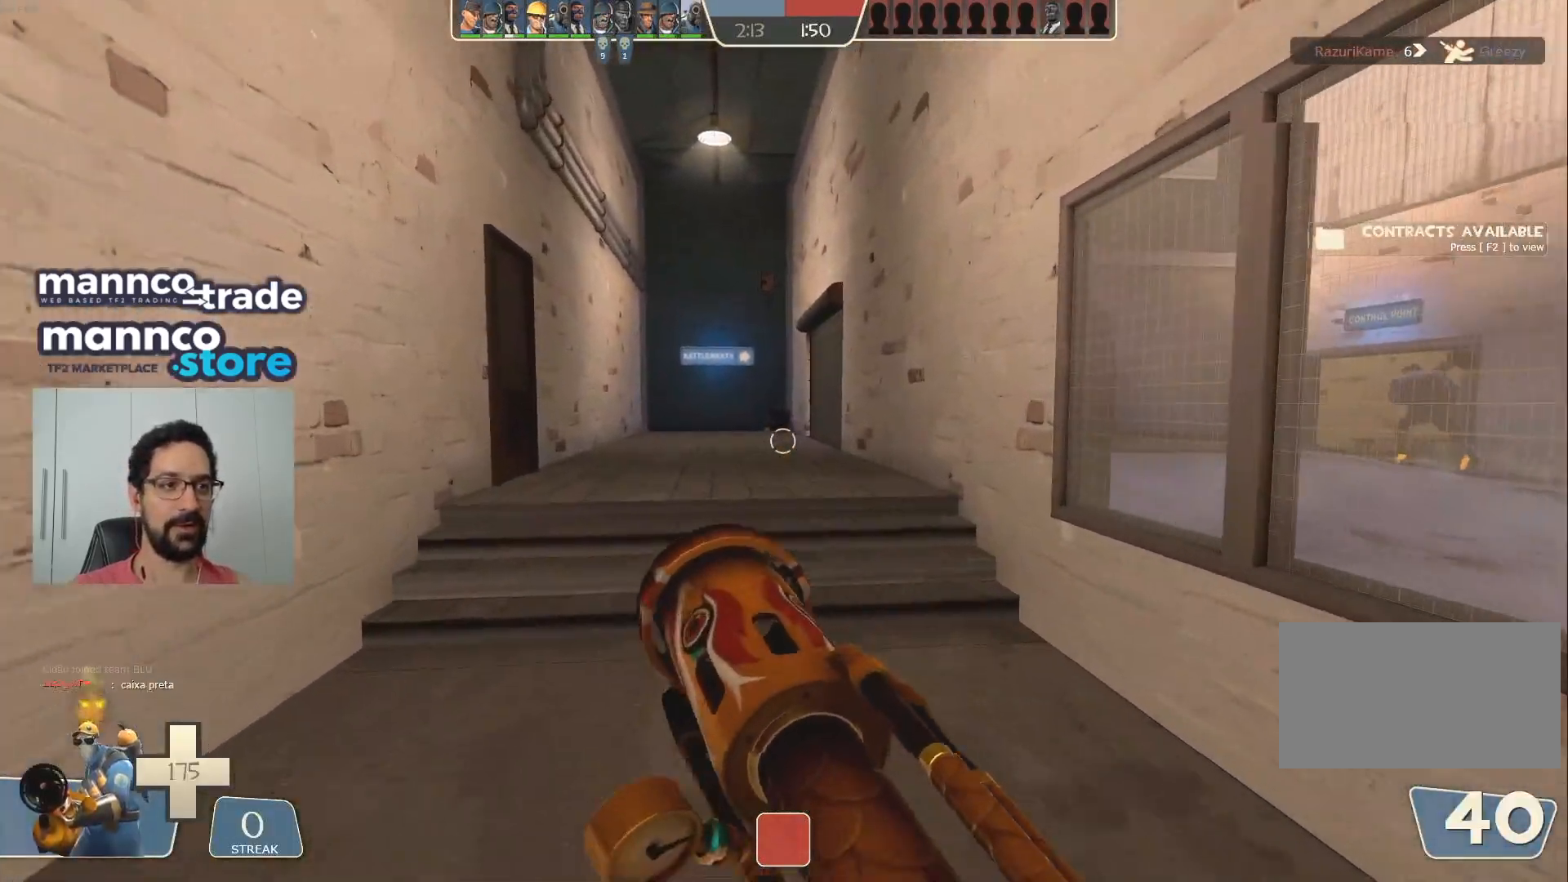
{"keys": ["w"], "mouse": [], "events": []}
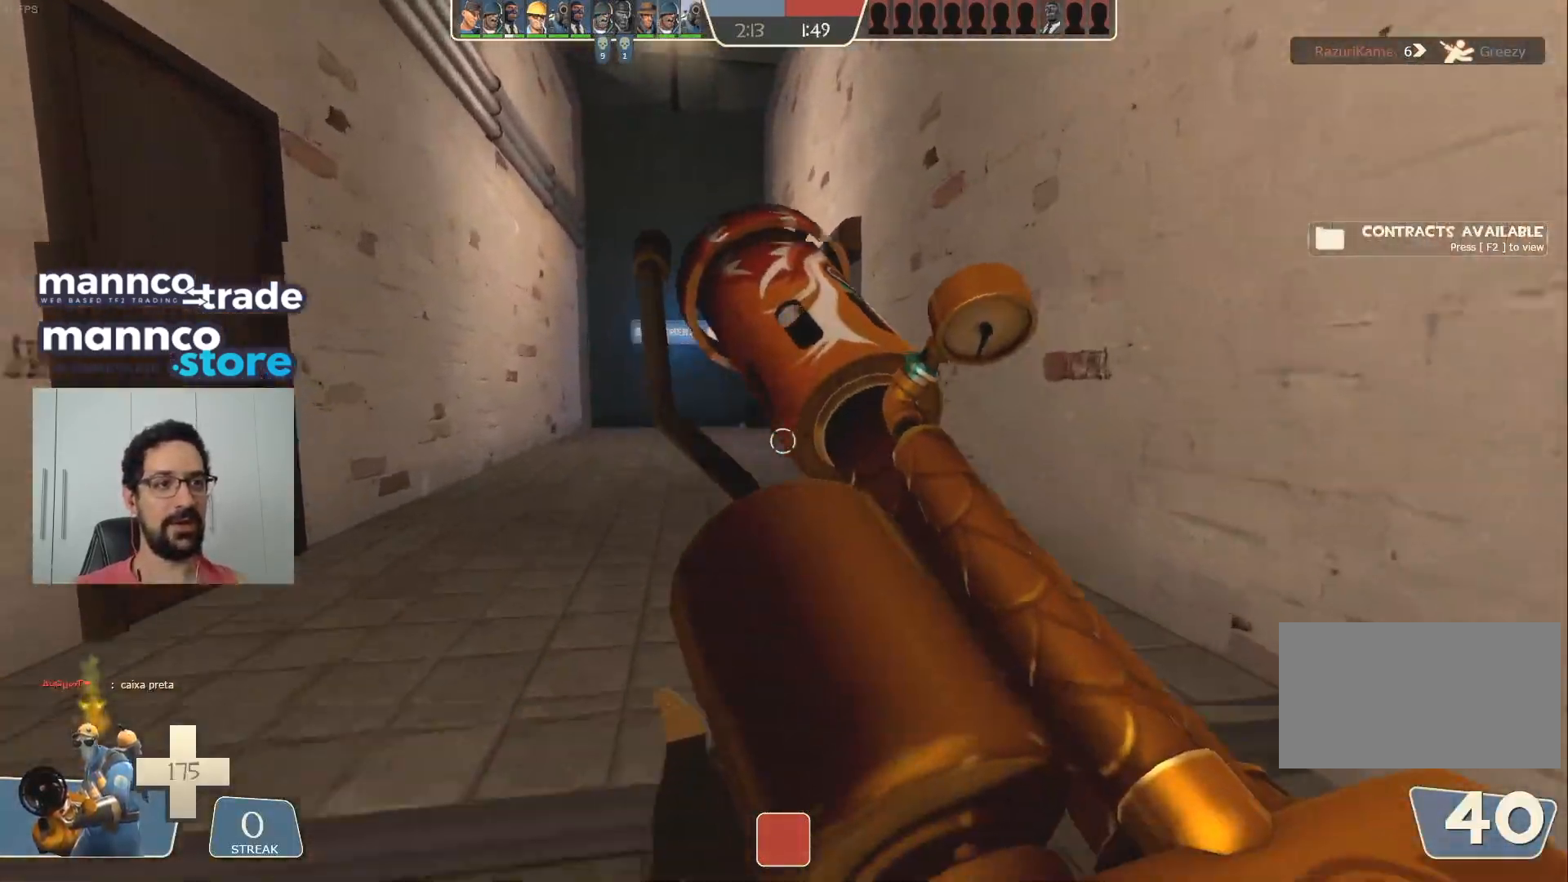
{"keys": ["w"], "mouse": ["mb4"], "events": [[50, "a", "down"], [200, "a", "up"], [383, "mouse_mb4", "down"]]}
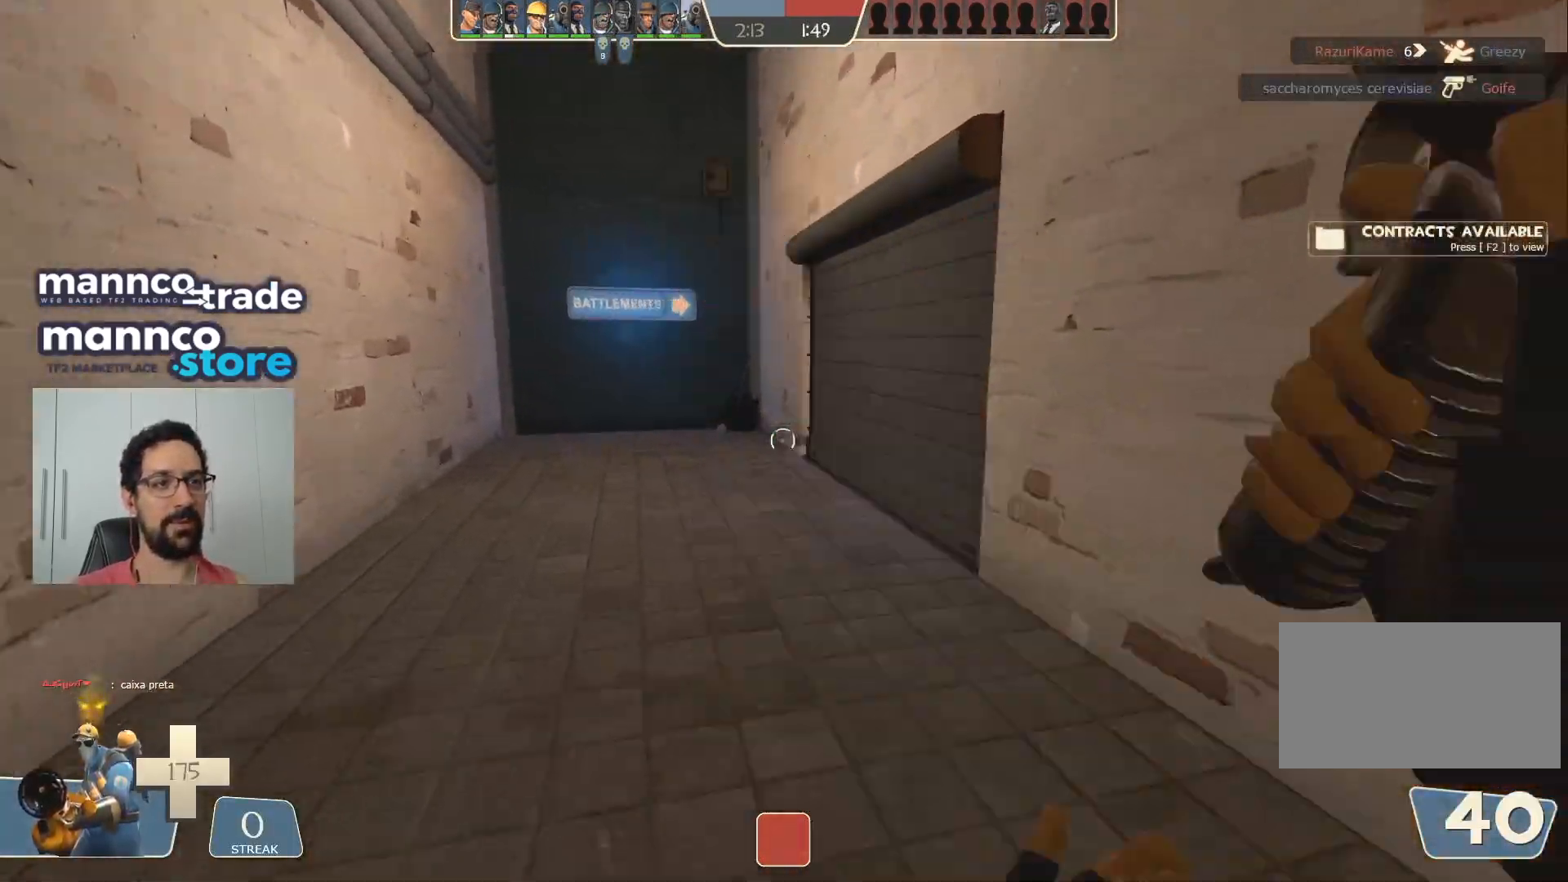
{"keys": ["w"], "mouse": [], "events": [[33, "mouse_mb4", "up"], [217, "a", "down"], [400, "mouse_mb4", "down"], [433, "a", "up"], [500, "mouse_mb4", "up"]]}
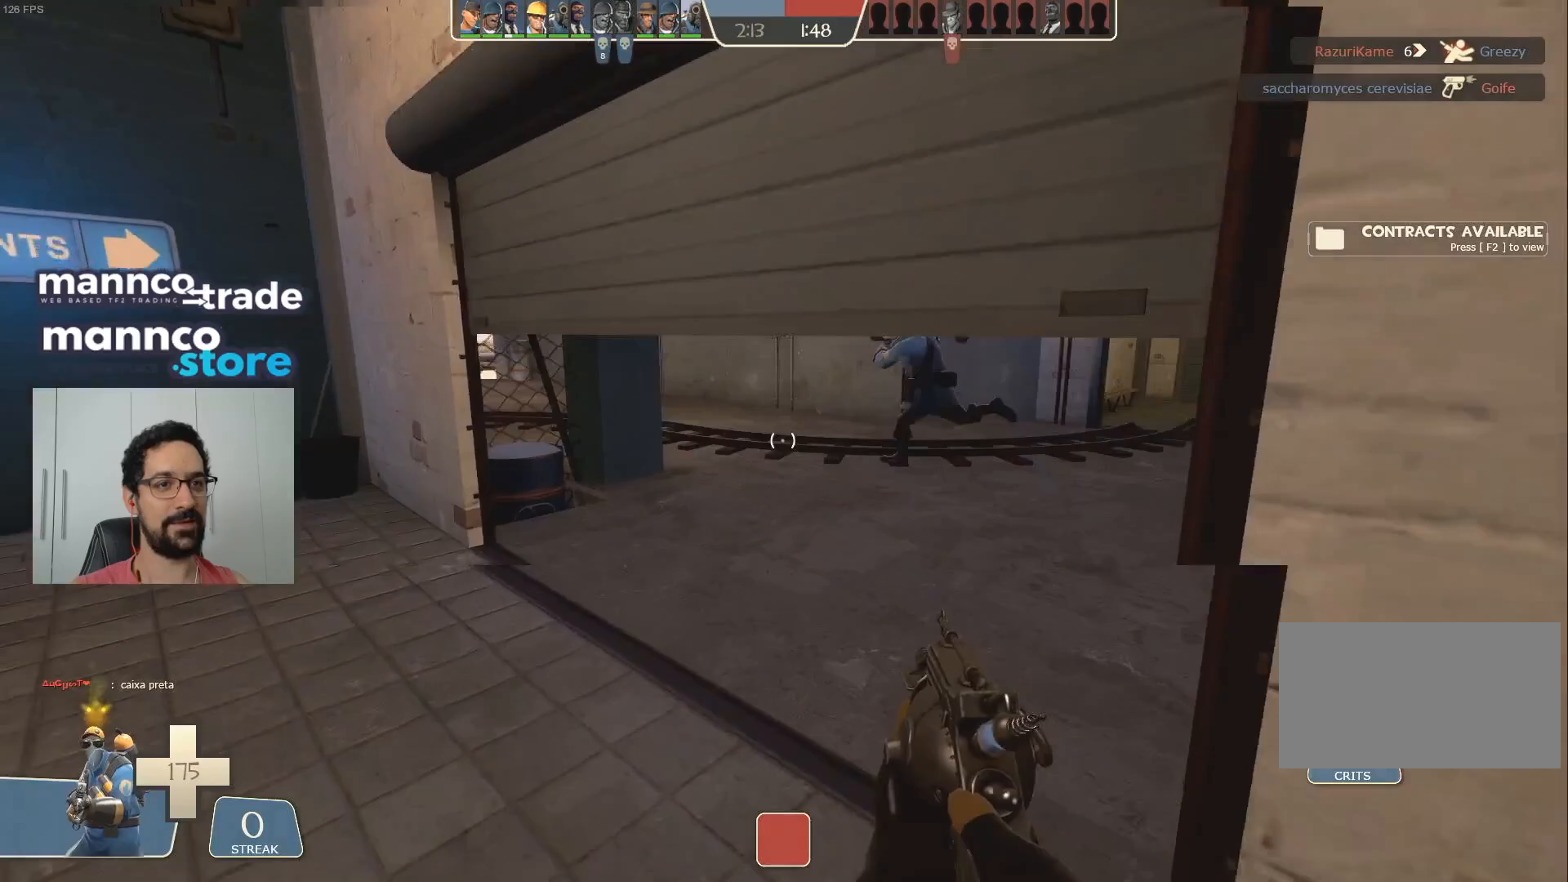
{"keys": ["a"], "mouse": [], "events": [[250, "a", "down"], [383, "w", "up"]]}
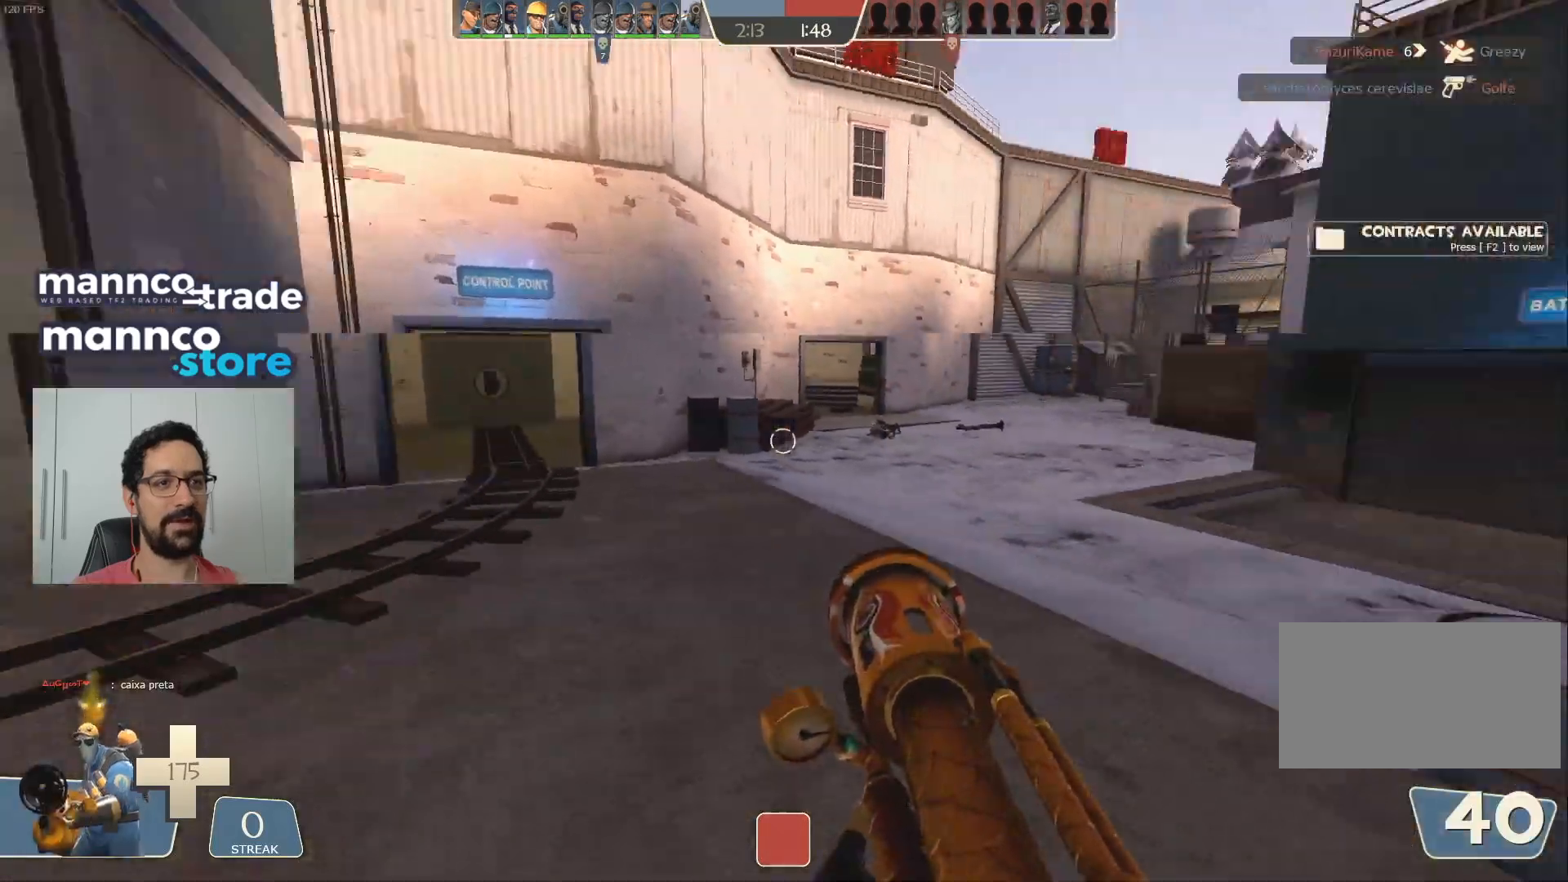
{"keys": ["w"], "mouse": [], "events": [[83, "a", "up"], [83, "d", "down"], [150, "w", "down"], [400, "d", "up"]]}
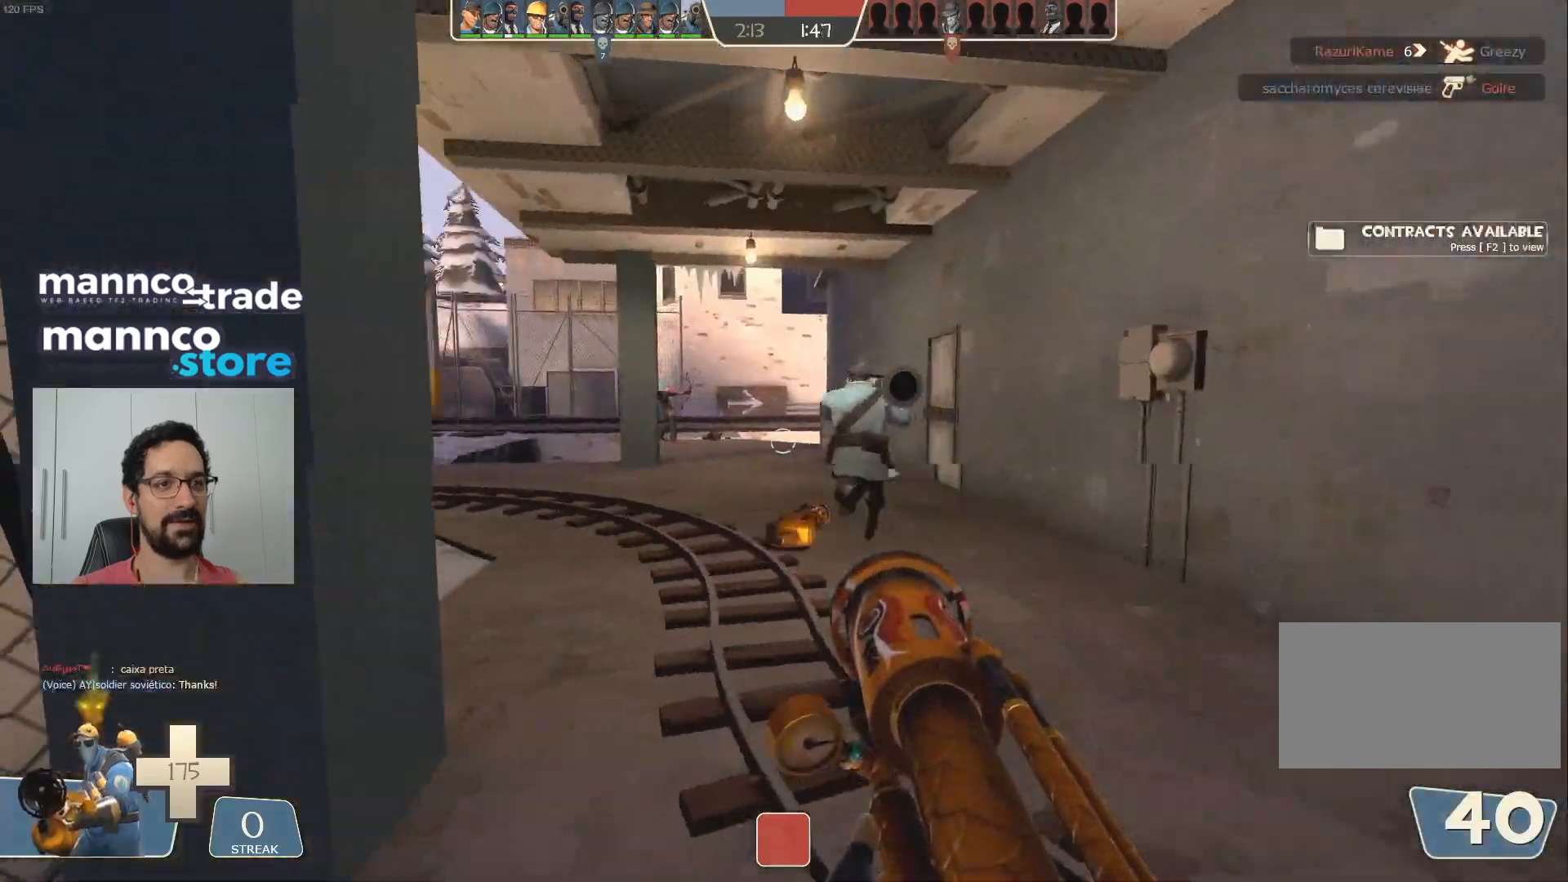
{"keys": ["d", "w"], "mouse": [], "events": [[150, "d", "down"], [217, "d", "up"], [233, "a", "down"], [367, "a", "up"], [400, "d", "down"]]}
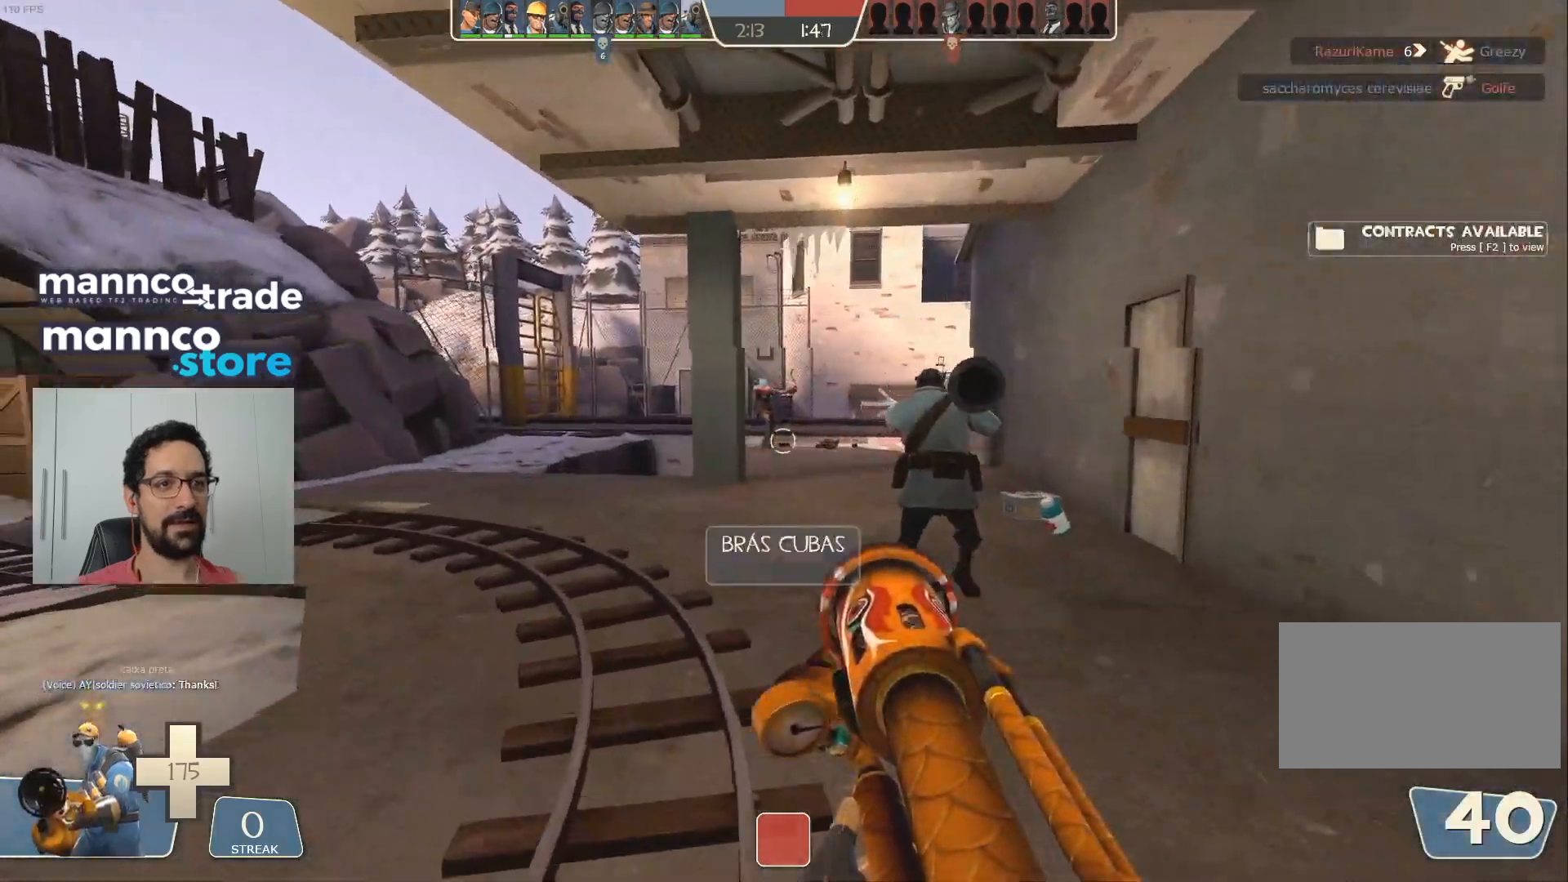
{"keys": ["s"], "mouse": [], "events": [[100, "d", "up"], [217, "w", "up"], [233, "d", "down"], [400, "s", "down"], [417, "d", "up"]]}
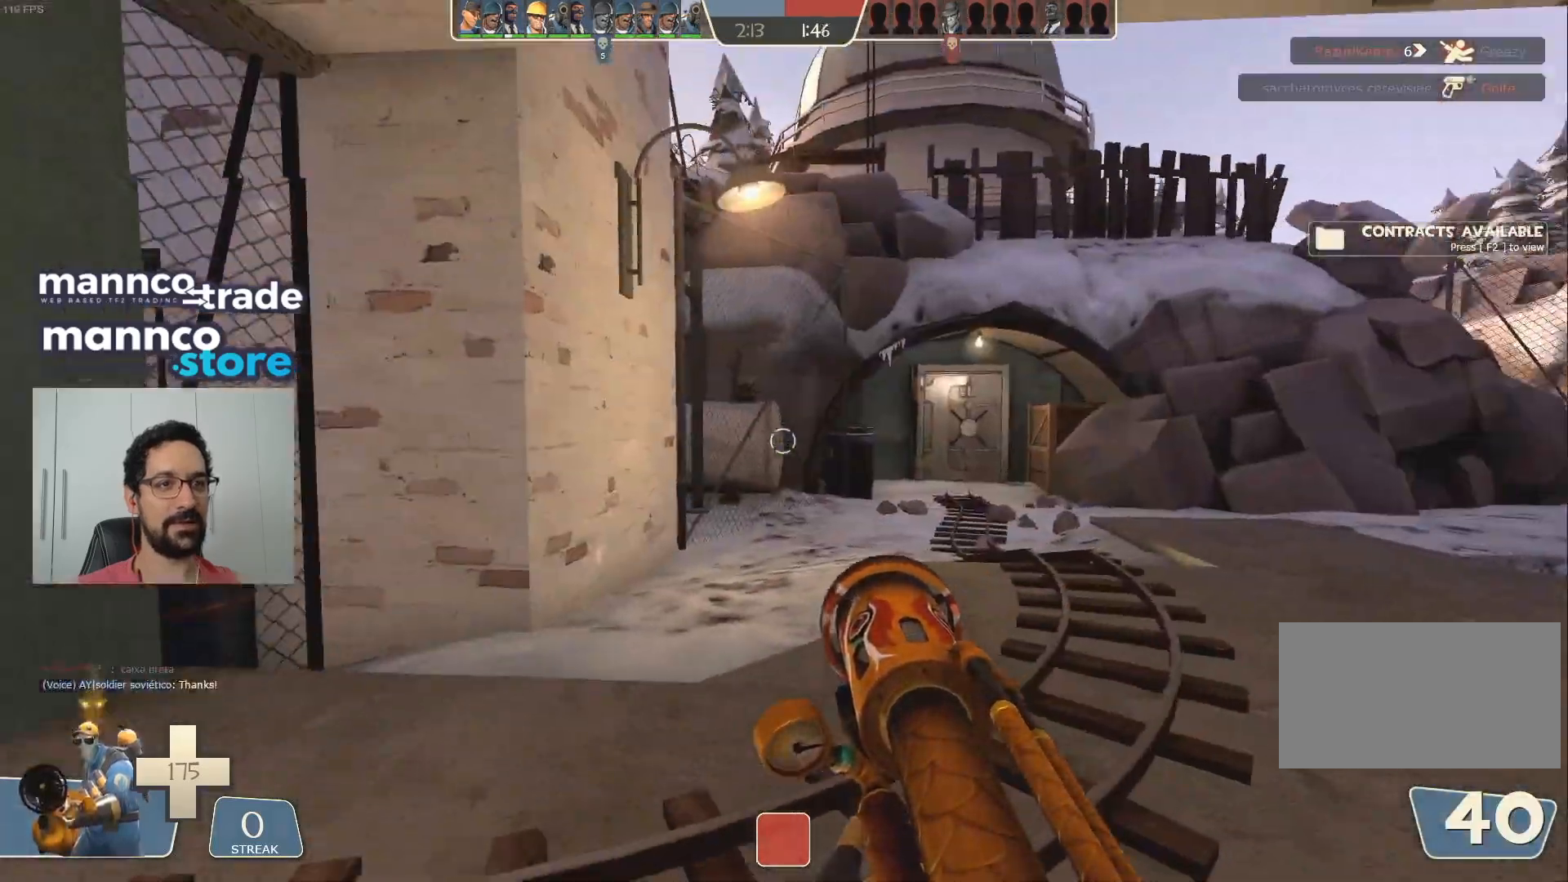
{"keys": ["a"], "mouse": [], "events": [[100, "d", "down"], [317, "s", "up"], [417, "a", "down"], [433, "d", "up"]]}
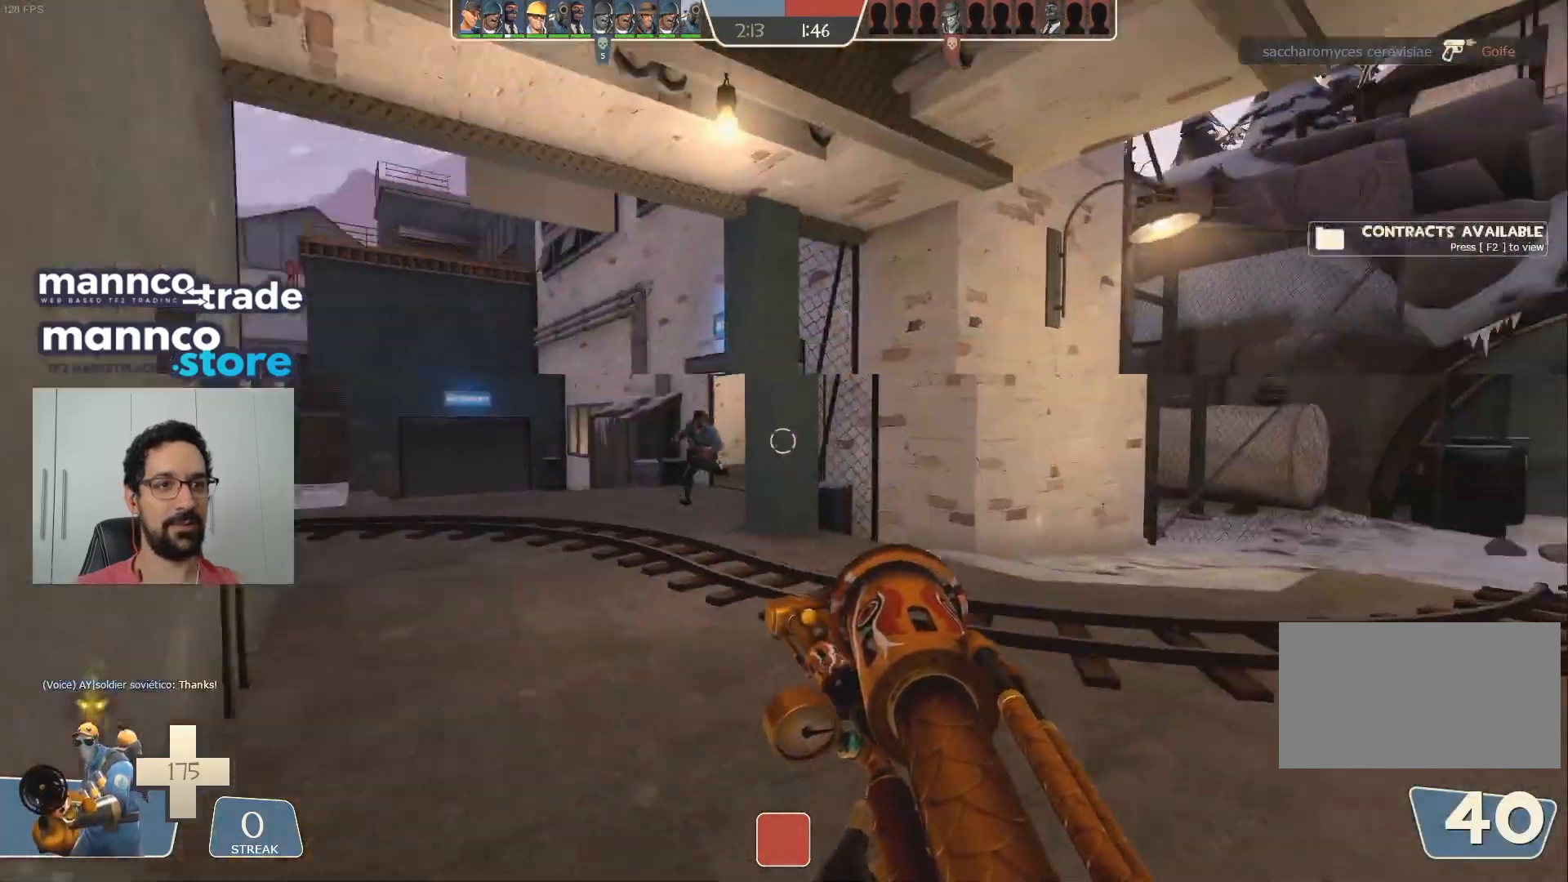
{"keys": ["d"], "mouse": [], "events": [[17, "a", "up"], [33, "d", "down"], [117, "w", "down"], [183, "a", "down"], [183, "d", "up"], [317, "w", "up"], [333, "mouse_left", "down"], [383, "a", "up"], [417, "d", "down"], [417, "mouse_left", "up"]]}
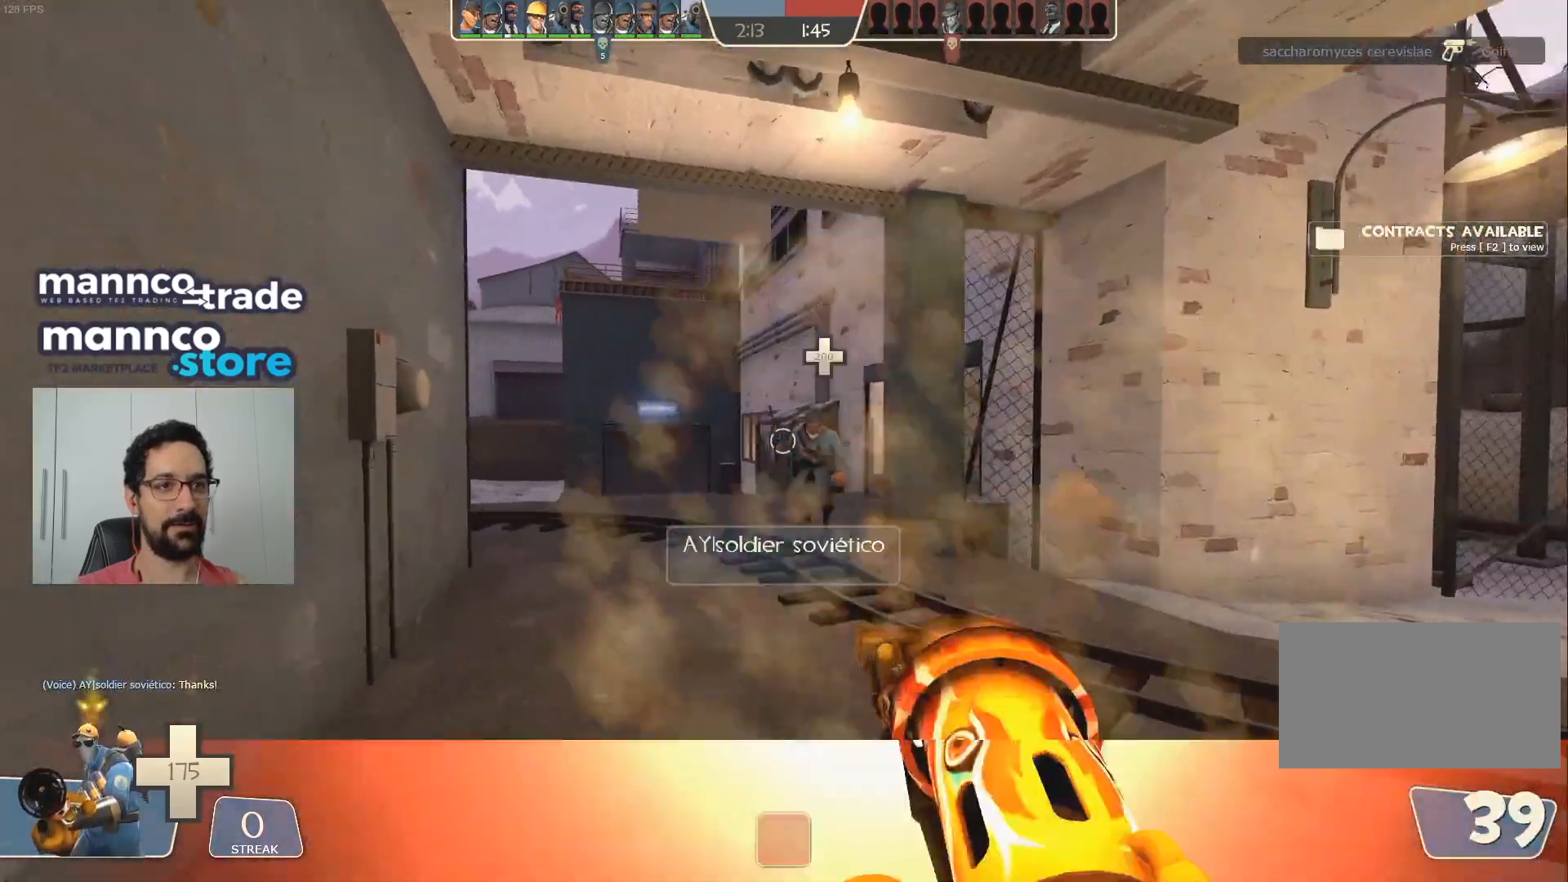
{"keys": ["d", "w"], "mouse": [], "events": [[117, "a", "down"], [150, "d", "up"], [350, "w", "down"], [367, "a", "up"], [417, "d", "down"]]}
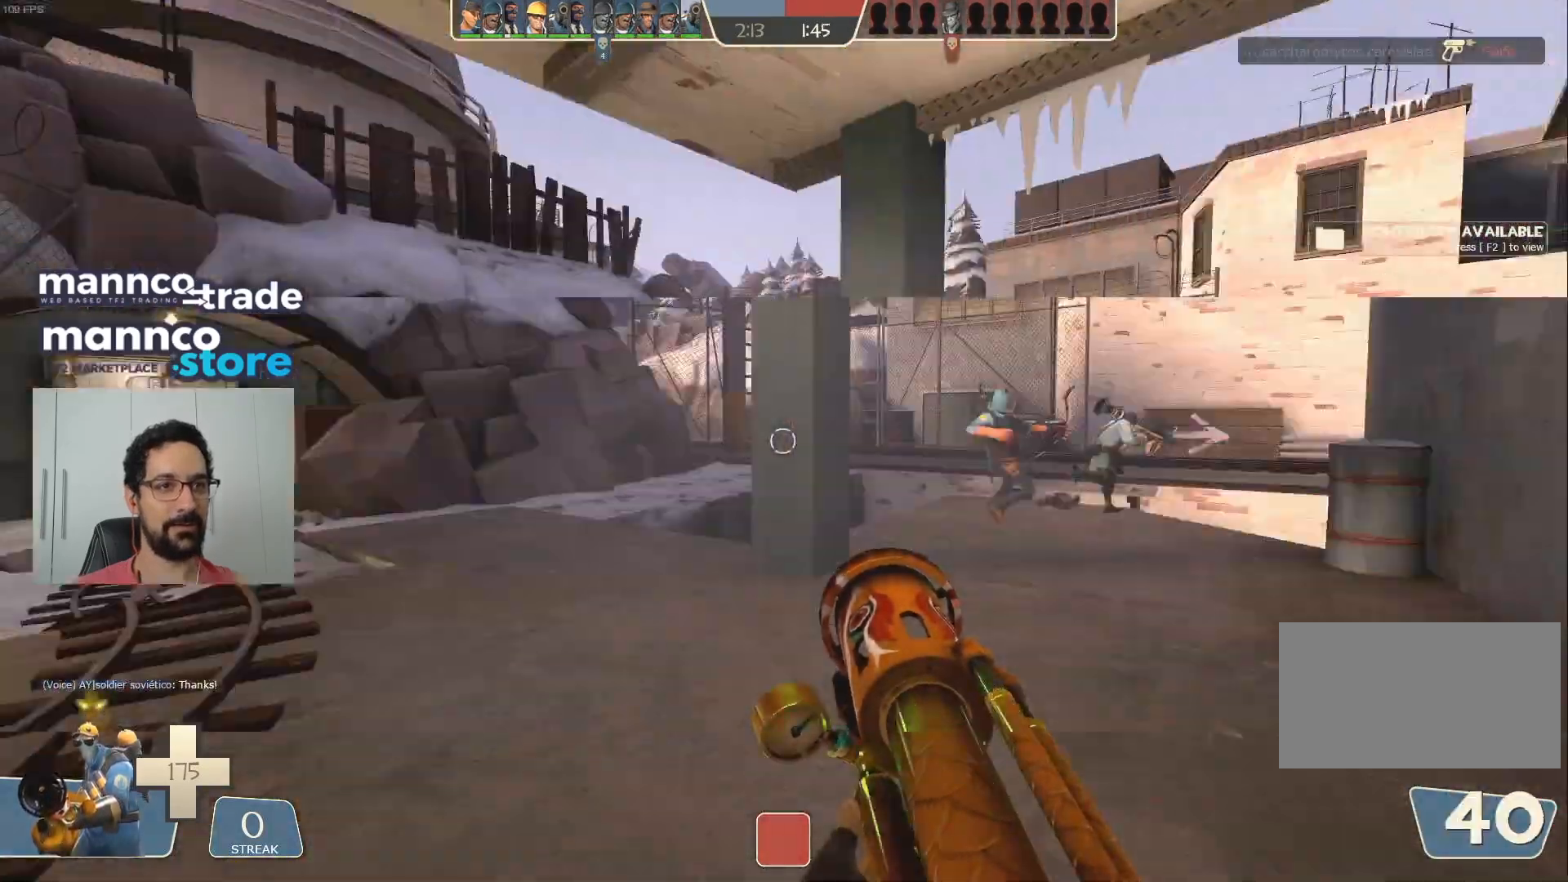
{"keys": ["w"], "mouse": ["mb4"], "events": [[100, "d", "up"], [183, "mouse_mb4", "down"], [217, "a", "down"], [300, "mouse_mb4", "up"], [417, "a", "up"], [417, "mouse_mb4", "down"]]}
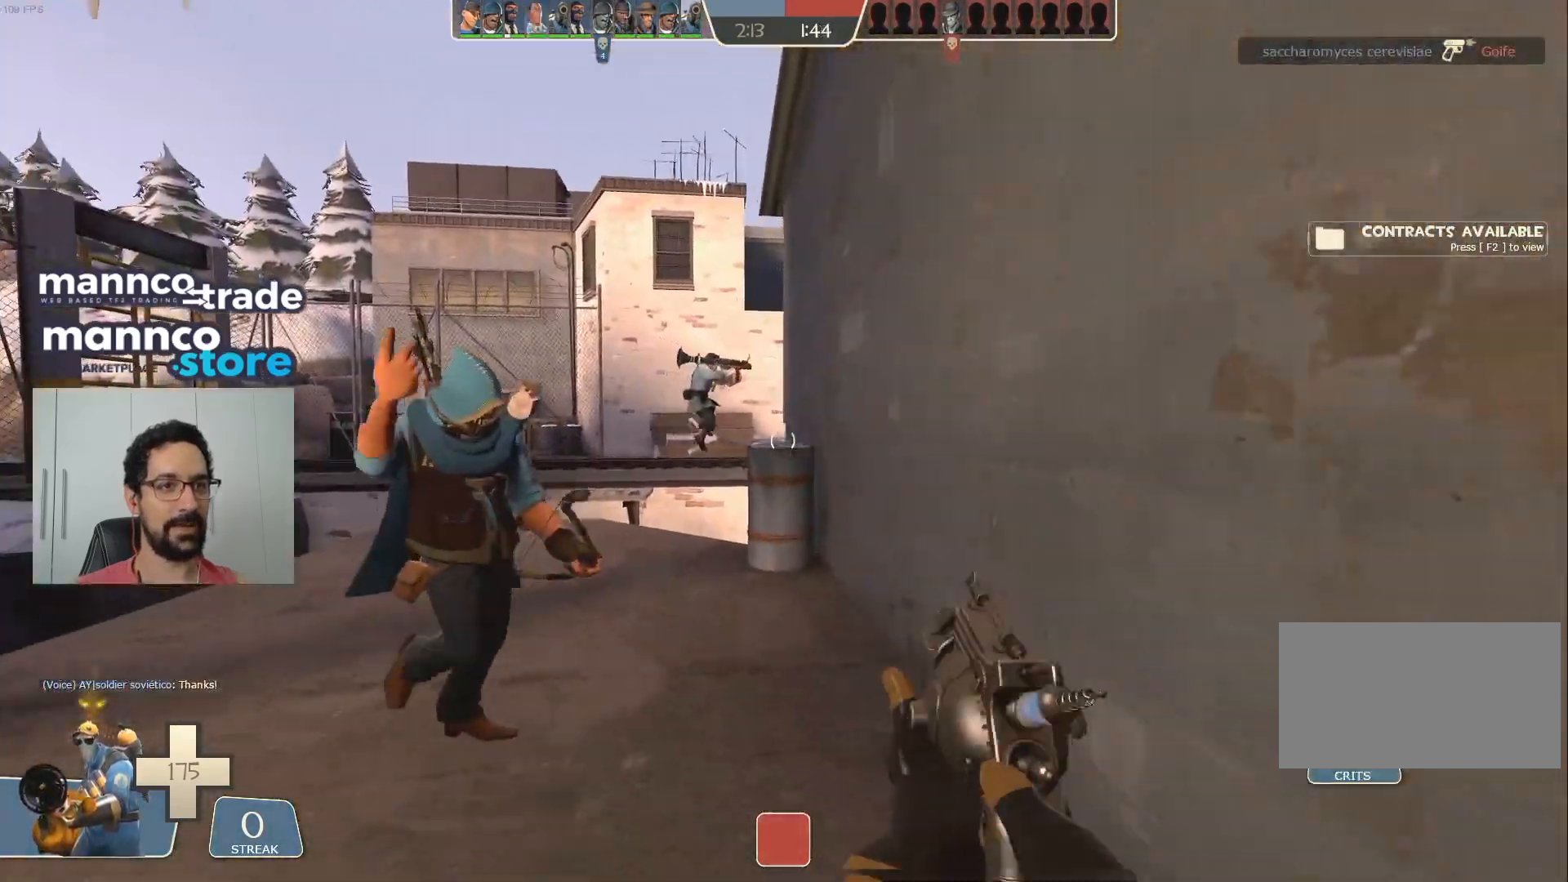
{"keys": ["a", "w"], "mouse": [], "events": [[17, "mouse_mb4", "up"], [217, "a", "down"]]}
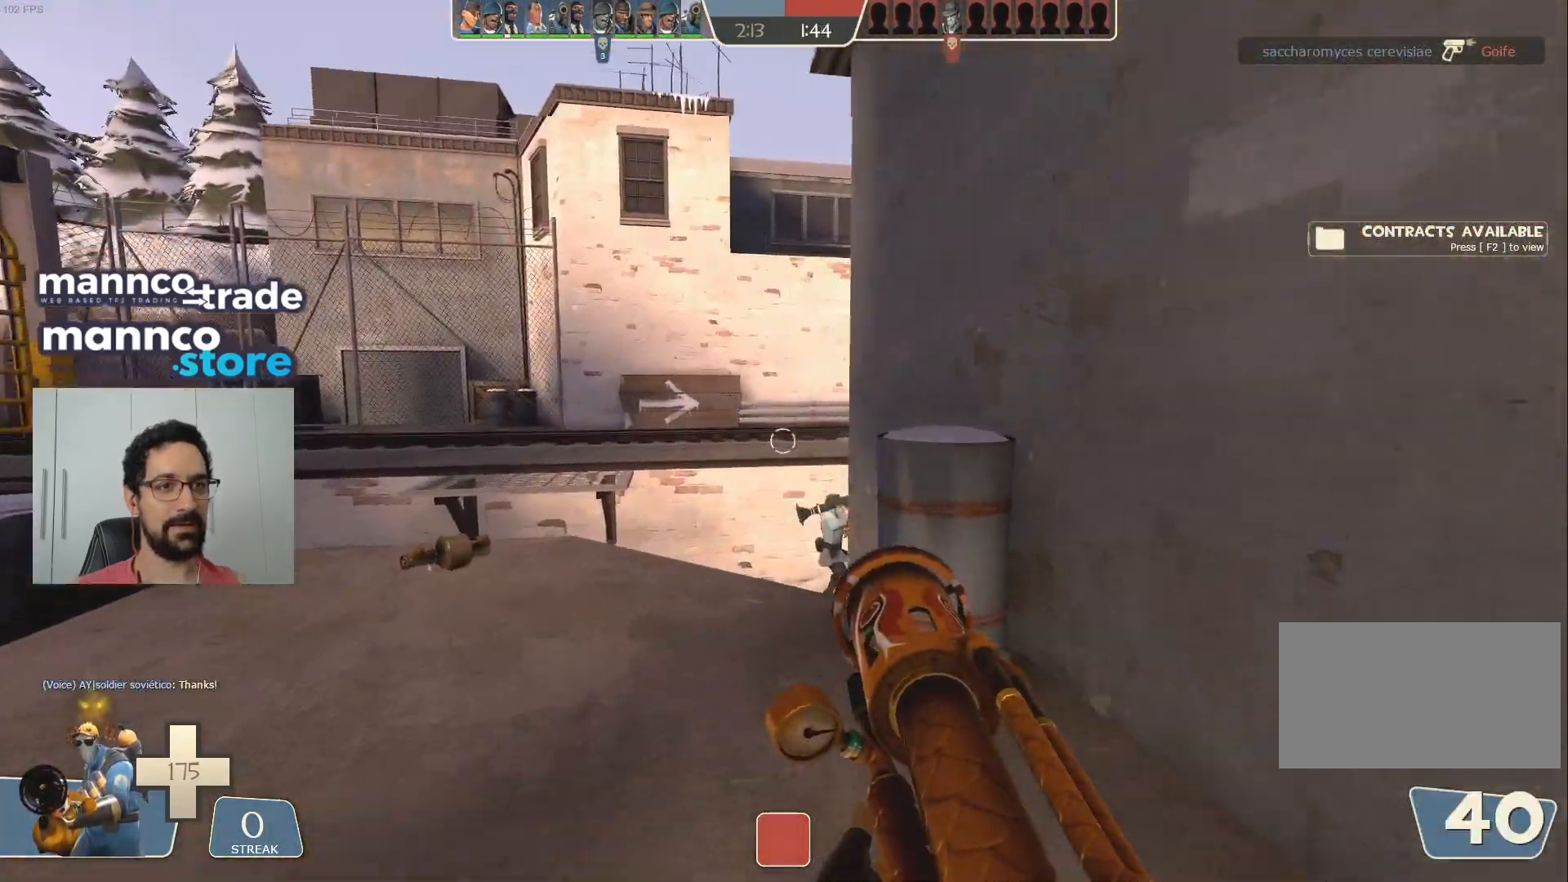
{"keys": ["a", "w"], "mouse": [], "events": [[83, "a", "up"], [233, "a", "down"]]}